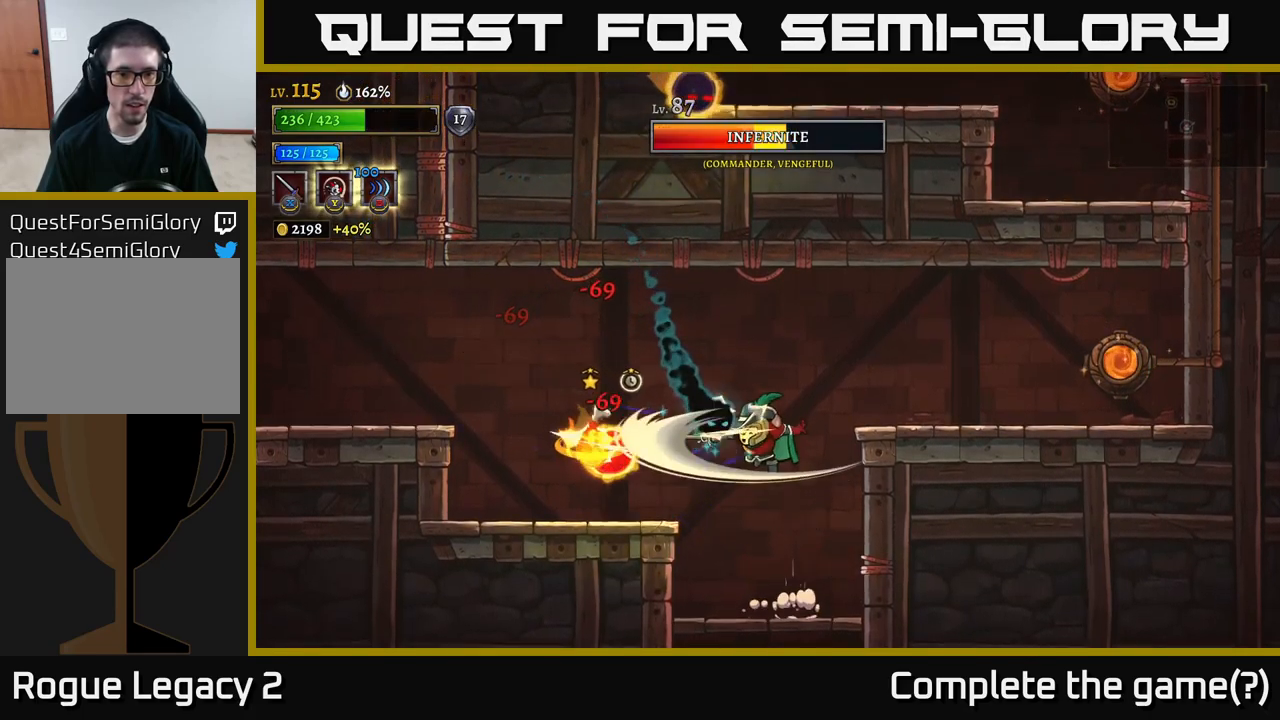
Gameplay with a controller (Xbox layout); each line is a JSON object with the inputs held at the frame after it. "events" lists button and stick changes between this image and that frame as [ms after this image, input, new state], when the widget could be followed in between.
{"buttons": ["X"], "left_stick": "left", "right_stick": "center", "events": [[16, "left_stick", "left"], [33, "X", "up"], [33, "left_stick", "center"], [133, "A", "up"], [216, "X", "down"], [383, "X", "up"], [433, "left_stick", "left"], [483, "X", "down"]]}
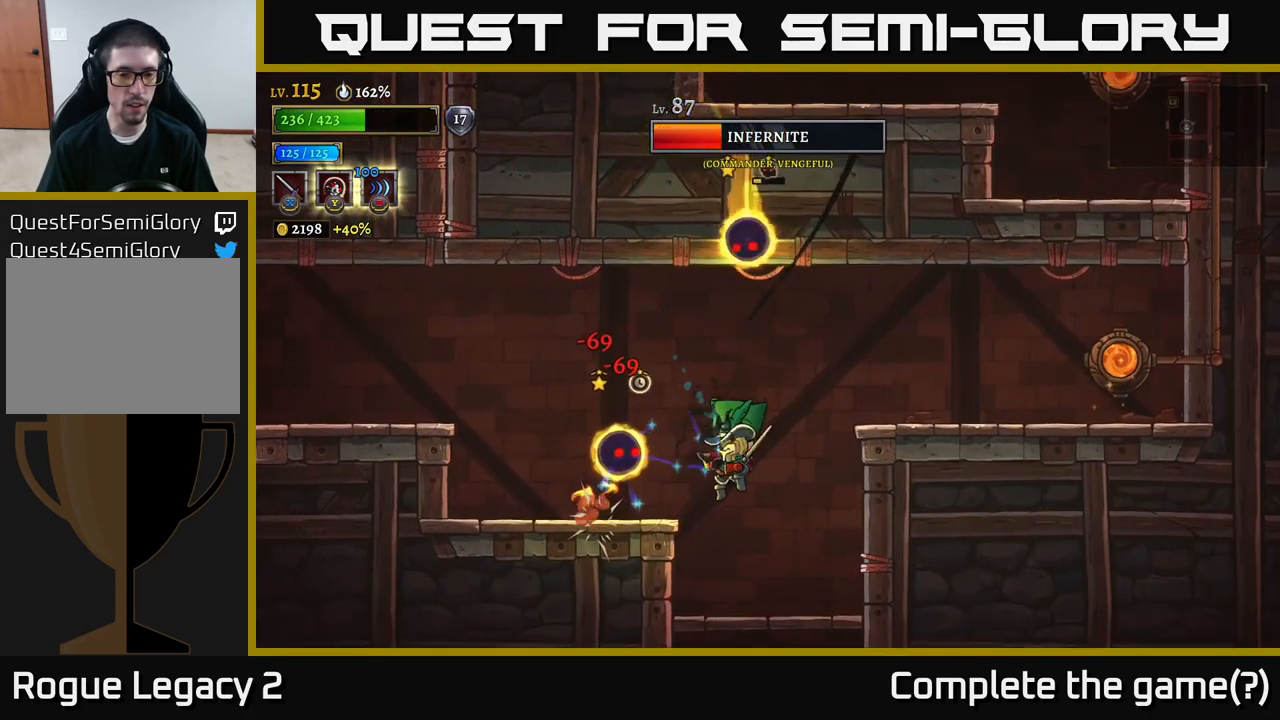
{"buttons": [], "left_stick": "right", "right_stick": "center", "events": [[16, "left_stick", "center"], [116, "A", "down"], [133, "X", "up"], [250, "A", "up"], [333, "X", "down"], [383, "left_stick", "right"], [400, "X", "up"]]}
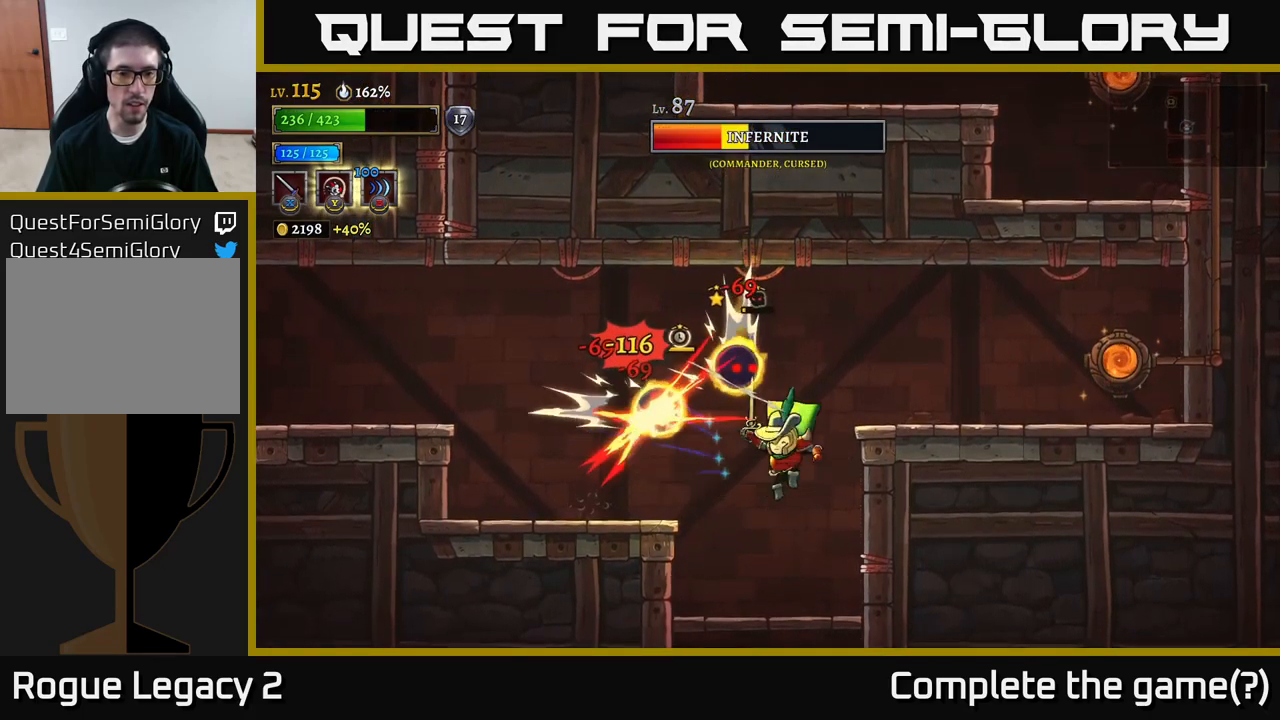
{"buttons": [], "left_stick": "center", "right_stick": "center", "events": [[333, "A", "down"], [333, "left_stick", "left"], [366, "X", "down"], [416, "left_stick", "center"], [450, "A", "up"], [450, "X", "up"]]}
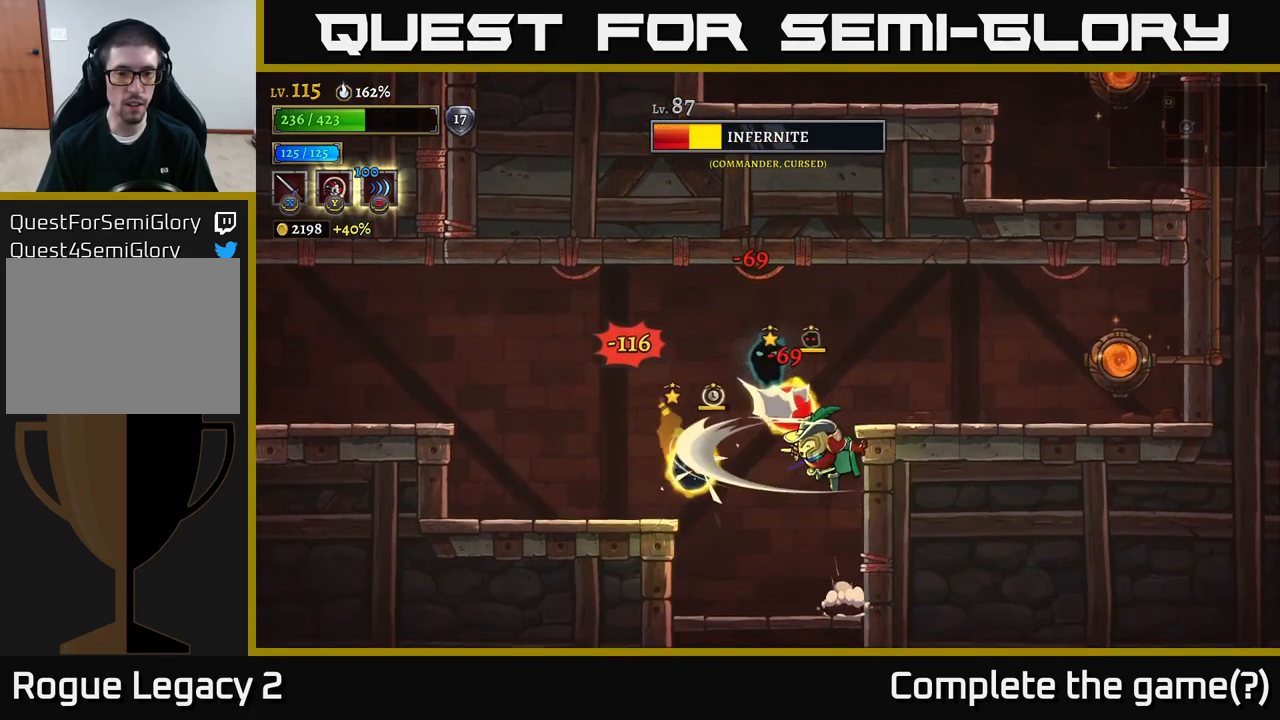
{"buttons": [], "left_stick": "left", "right_stick": "center", "events": [[116, "X", "down"], [233, "X", "up"], [416, "left_stick", "left"]]}
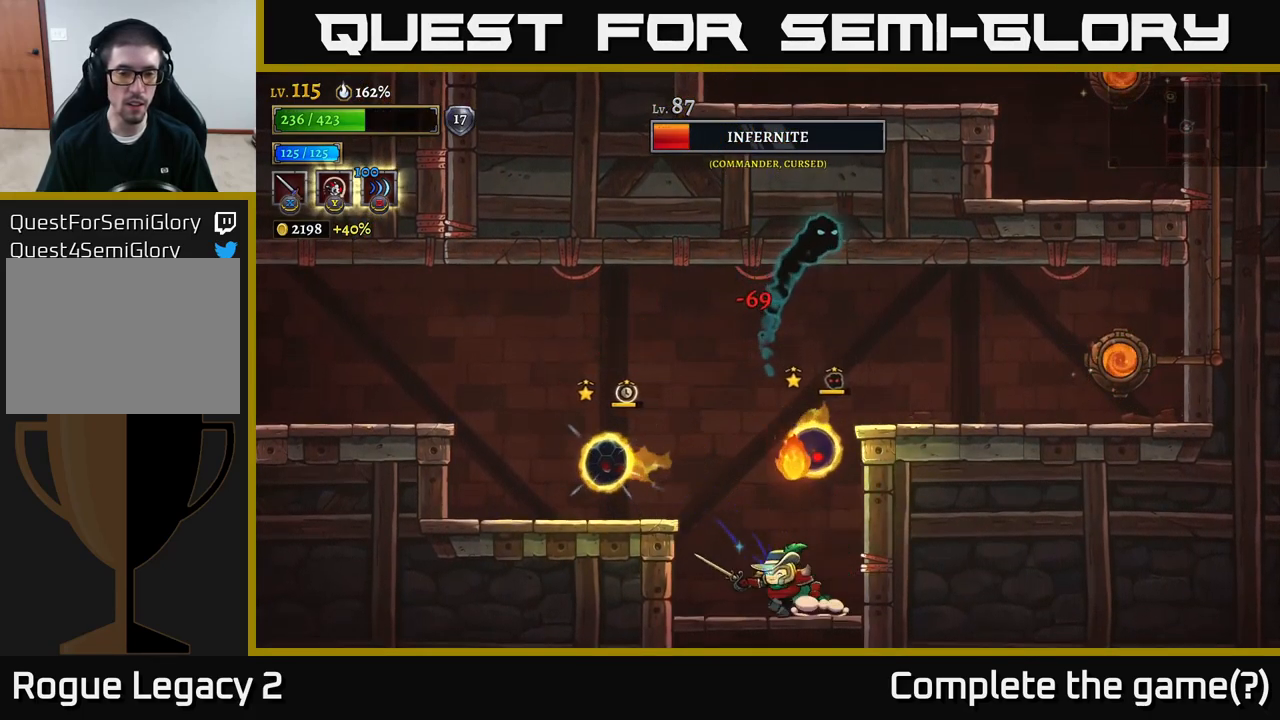
{"buttons": ["A"], "left_stick": "left", "right_stick": "center", "events": [[83, "A", "down"], [216, "left_stick", "center"], [433, "A", "up"], [433, "left_stick", "left"], [483, "A", "down"]]}
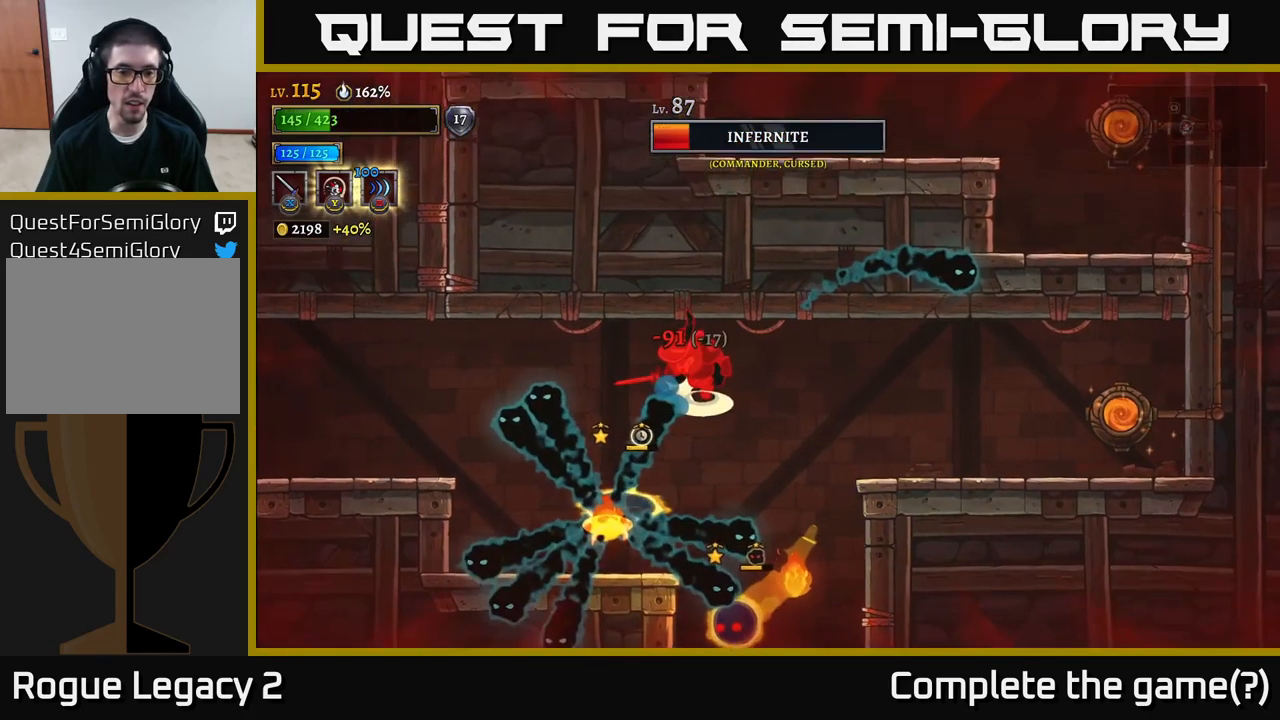
{"buttons": [], "left_stick": "right", "right_stick": "center", "events": [[66, "left_stick", "center"], [133, "L2", "down"], [150, "left_stick", "up-right"], [200, "left_stick", "up-left"], [216, "A", "up"], [350, "L2", "up"], [350, "left_stick", "right"]]}
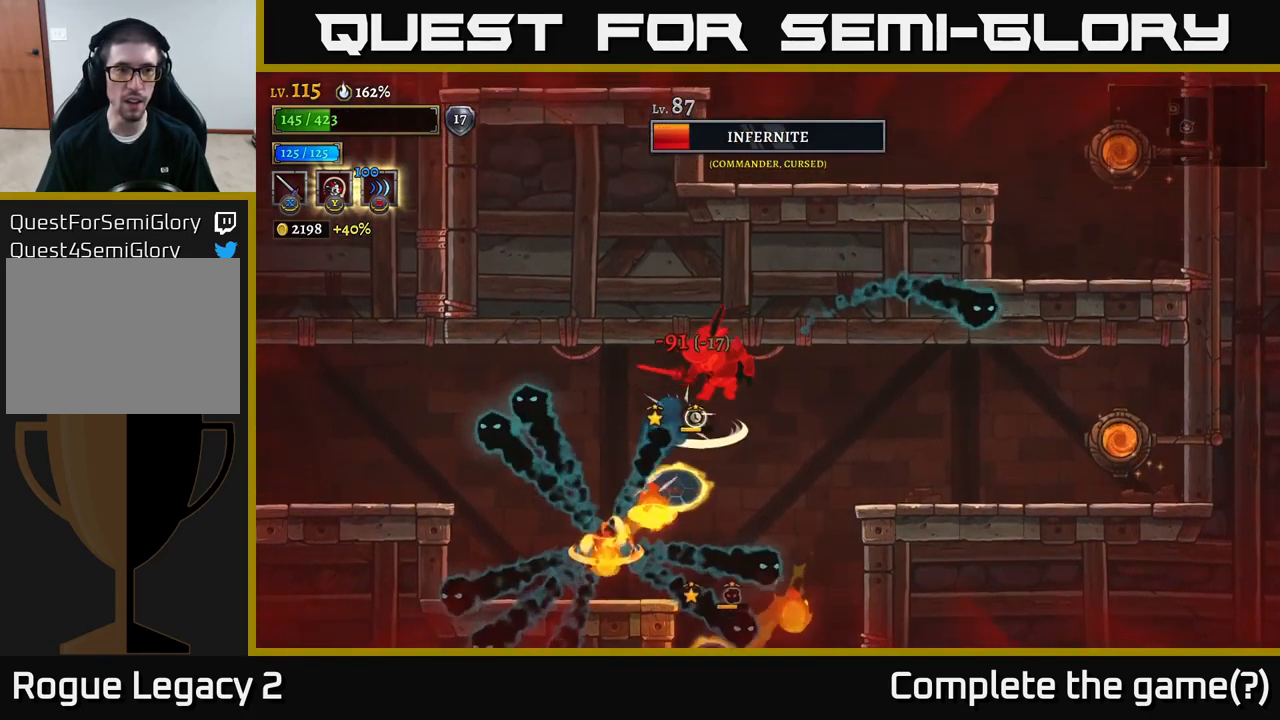
{"buttons": [], "left_stick": "right", "right_stick": "center", "events": [[116, "R2", "down"], [216, "R2", "up"], [250, "R2", "down"], [366, "R2", "up"]]}
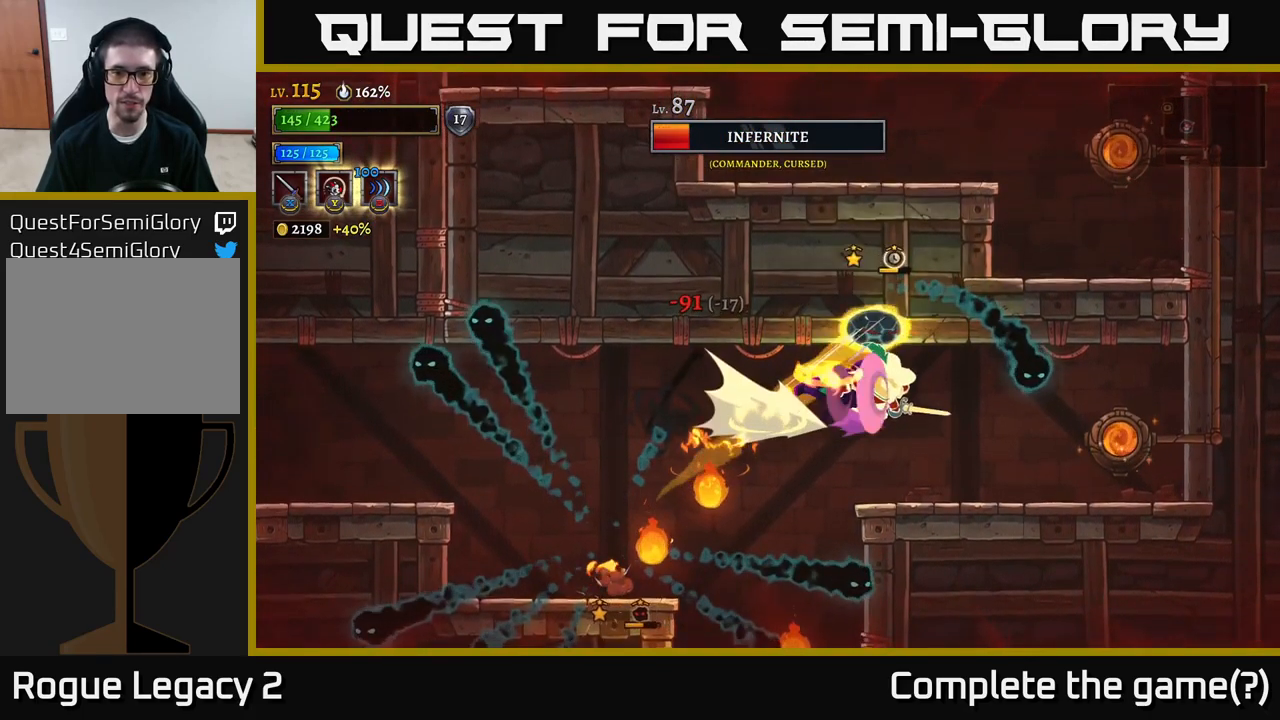
{"buttons": [], "left_stick": "left", "right_stick": "center", "events": [[83, "left_stick", "center"], [133, "left_stick", "left"], [183, "X", "down"], [300, "X", "up"], [333, "left_stick", "center"], [467, "left_stick", "left"]]}
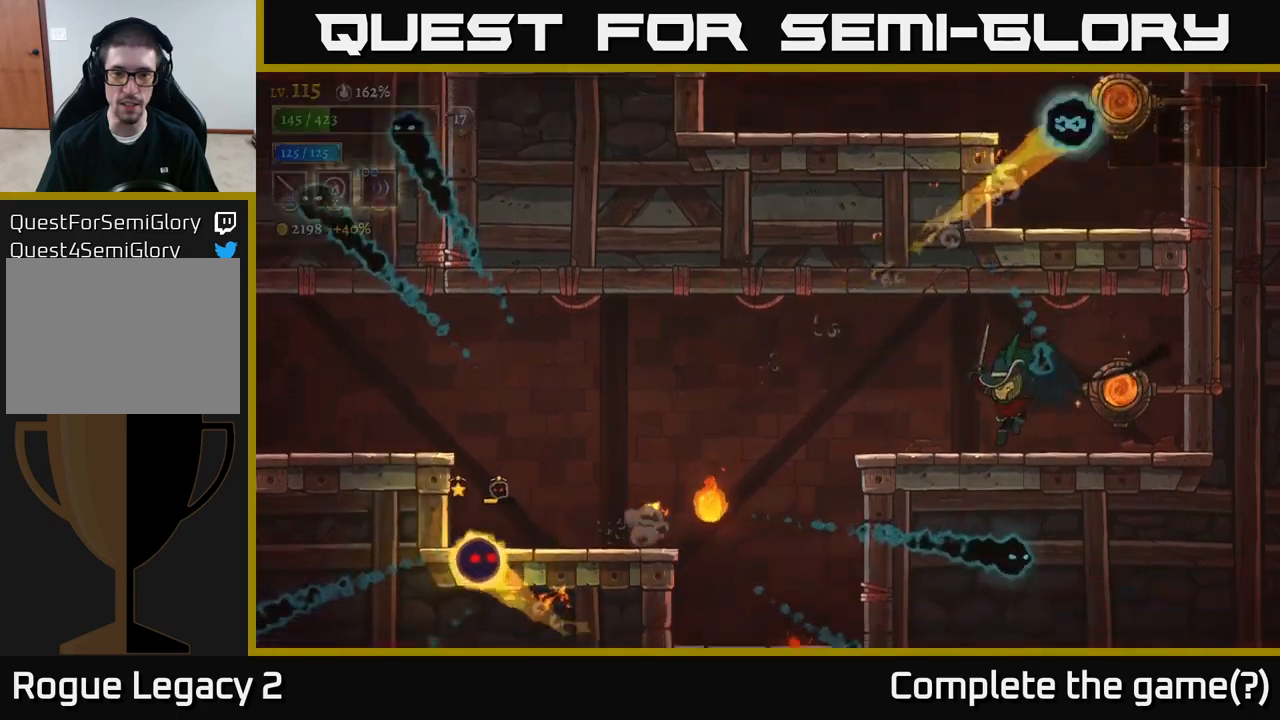
{"buttons": [], "left_stick": "center", "right_stick": "center", "events": [[83, "left_stick", "center"]]}
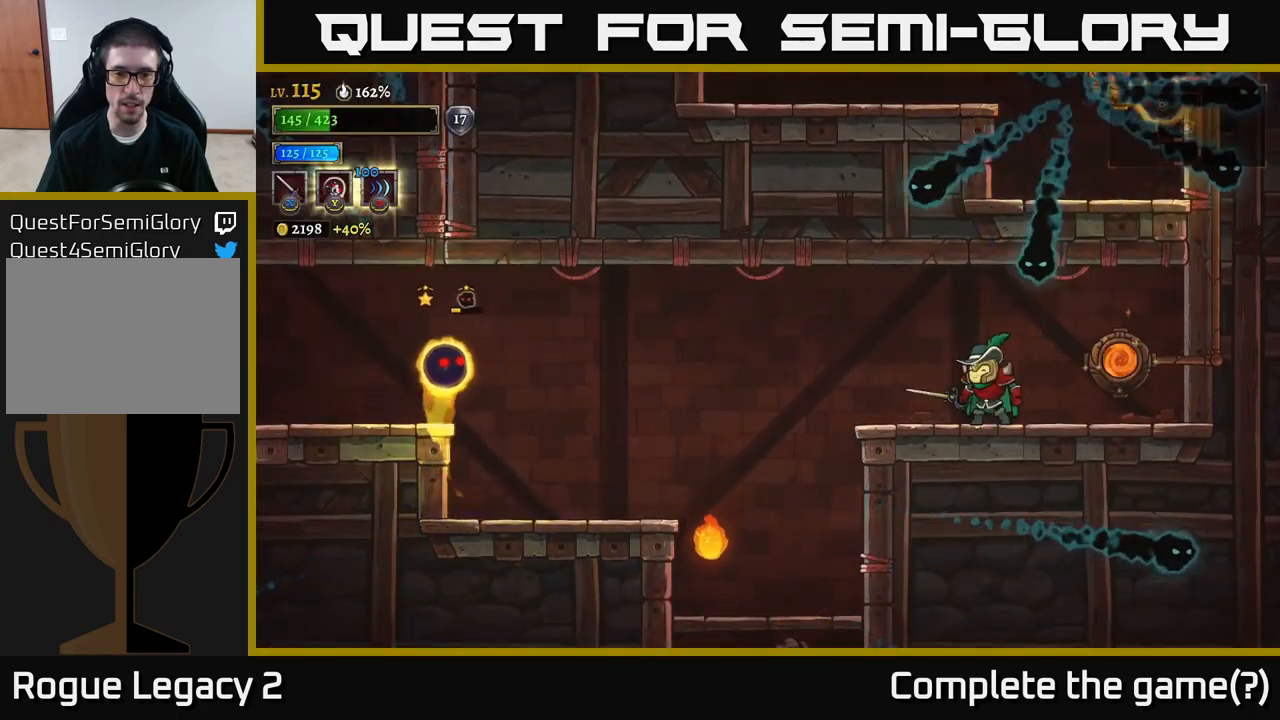
{"buttons": [], "left_stick": "center", "right_stick": "center", "events": [[117, "left_stick", "left"], [367, "left_stick", "center"]]}
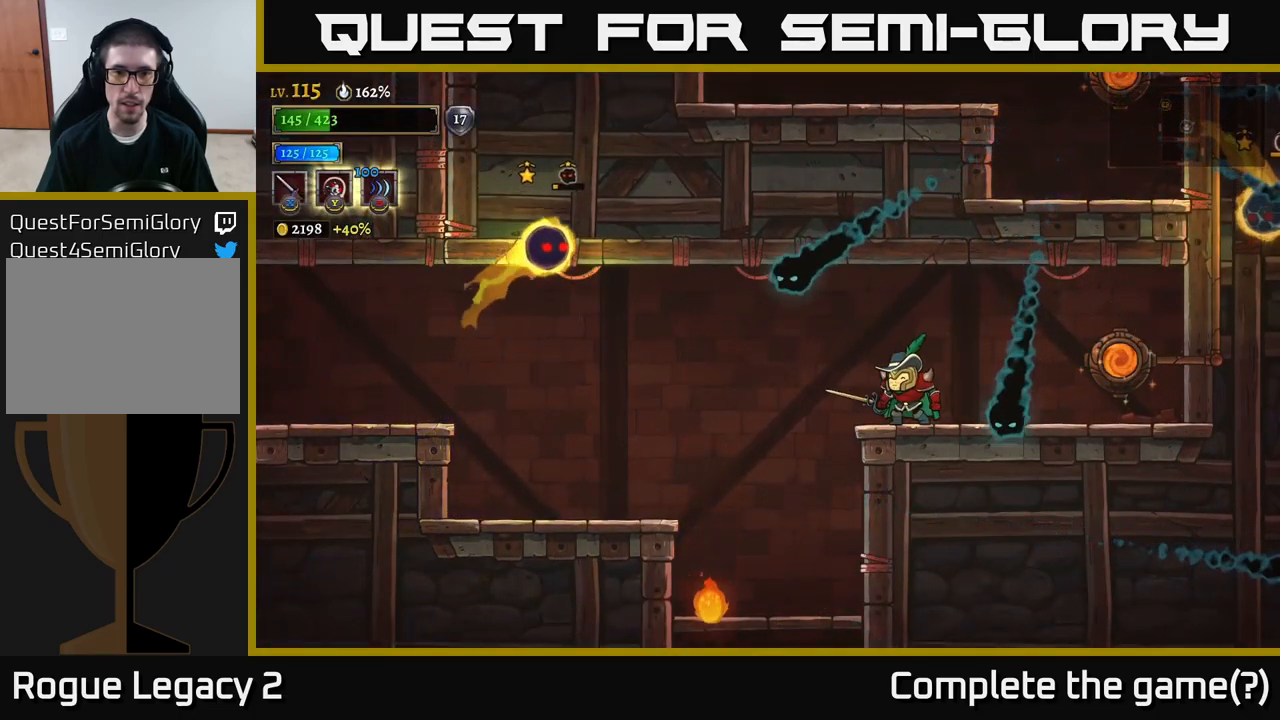
{"buttons": ["A", "X"], "left_stick": "left", "right_stick": "center", "events": [[267, "left_stick", "left"], [350, "A", "down"], [400, "X", "down"]]}
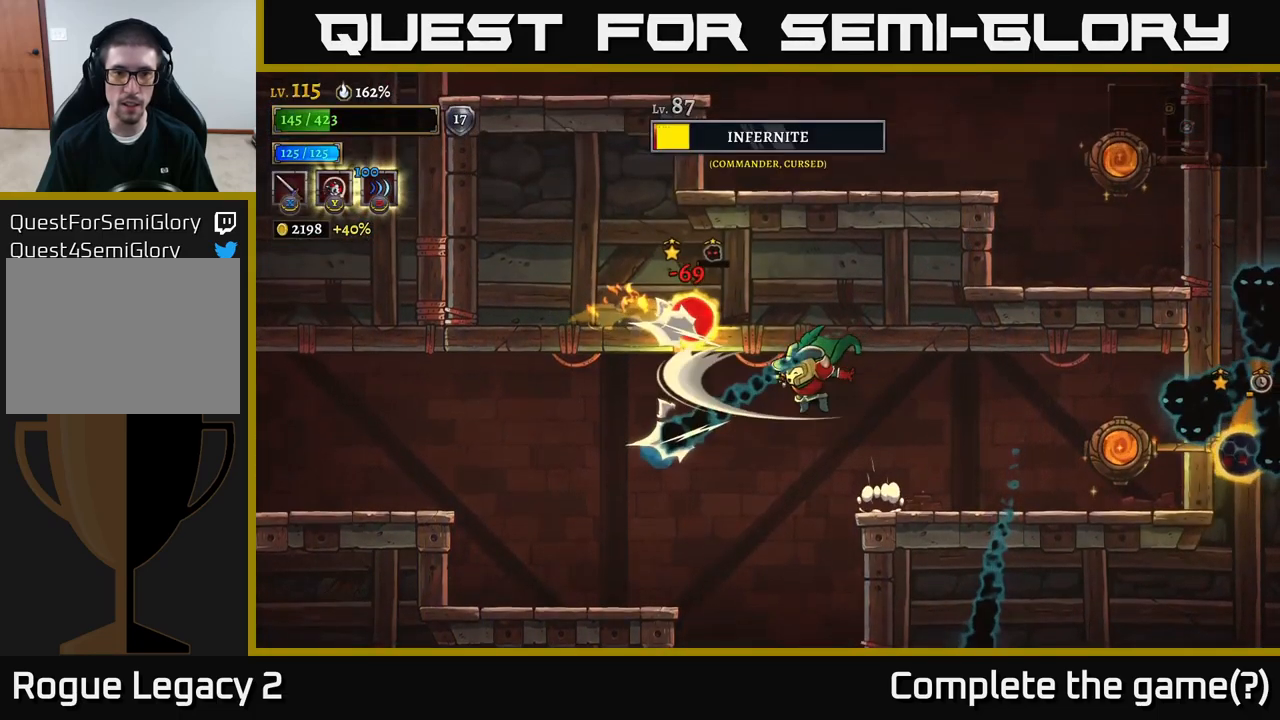
{"buttons": [], "left_stick": "center", "right_stick": "center", "events": [[50, "X", "up"], [133, "A", "up"], [133, "left_stick", "center"], [250, "left_stick", "left"], [500, "left_stick", "center"]]}
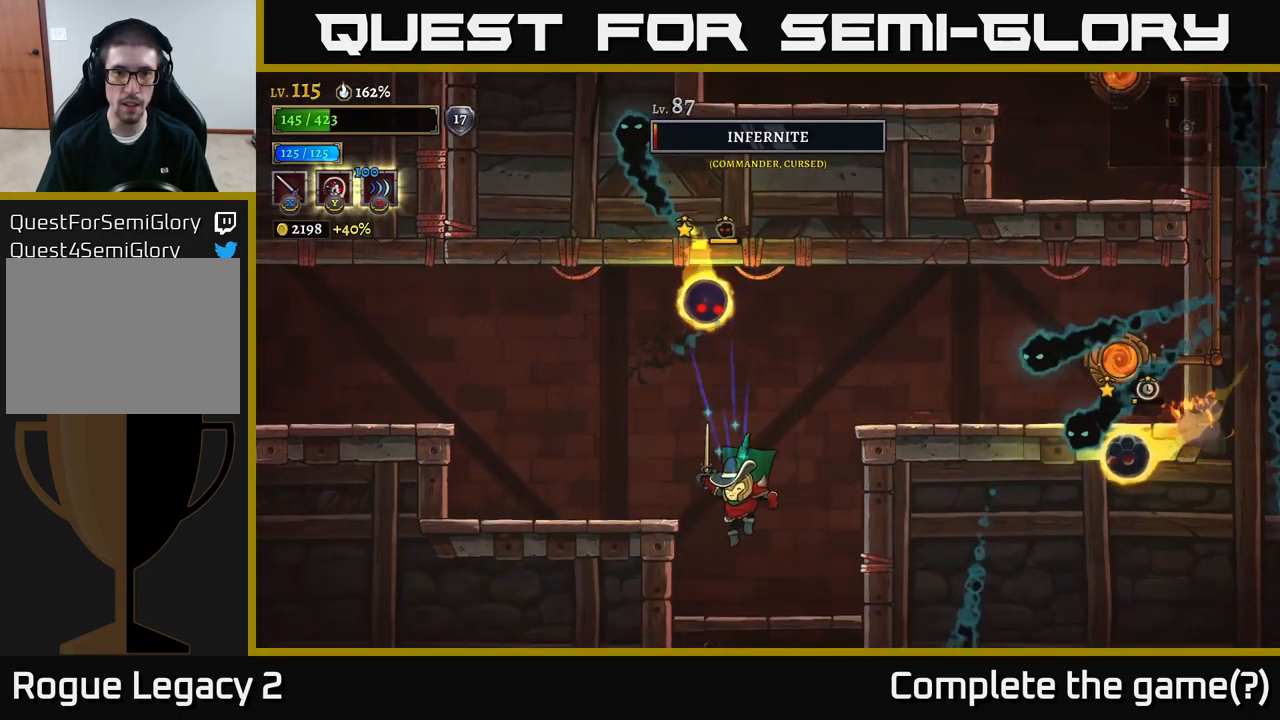
{"buttons": [], "left_stick": "left", "right_stick": "center", "events": [[50, "left_stick", "left"], [167, "A", "down"], [317, "A", "up"]]}
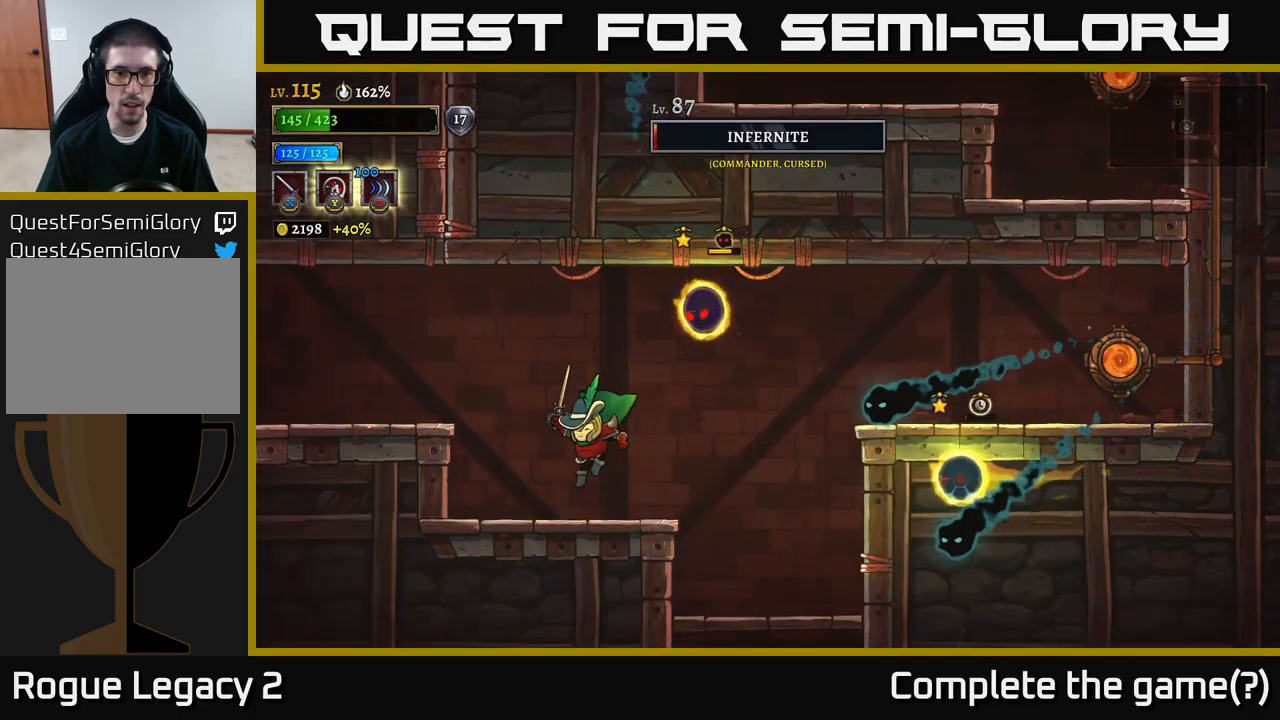
{"buttons": [], "left_stick": "left", "right_stick": "center", "events": [[133, "A", "down"], [150, "left_stick", "right"], [233, "X", "down"], [333, "X", "up"], [333, "left_stick", "left"], [350, "A", "up"]]}
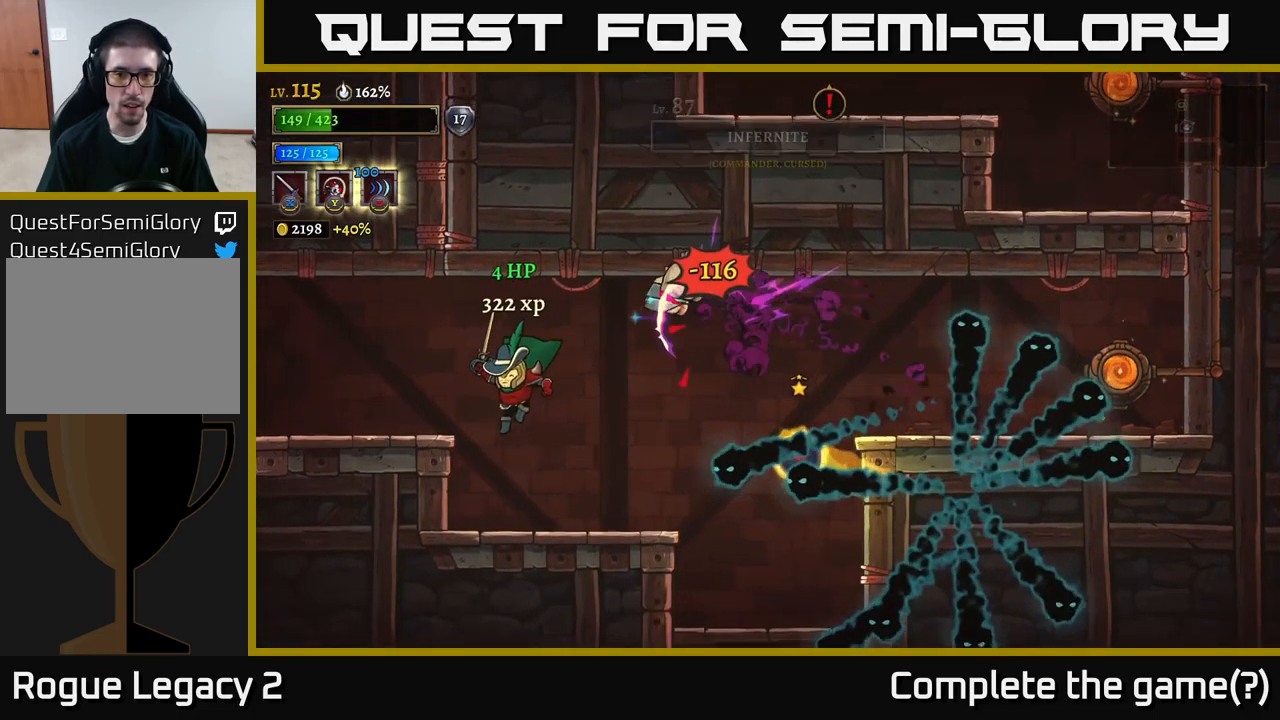
{"buttons": [], "left_stick": "center", "right_stick": "center", "events": [[283, "left_stick", "center"], [333, "left_stick", "right"], [400, "A", "down"], [400, "X", "down"], [433, "X", "up"], [450, "left_stick", "center"], [500, "A", "up"]]}
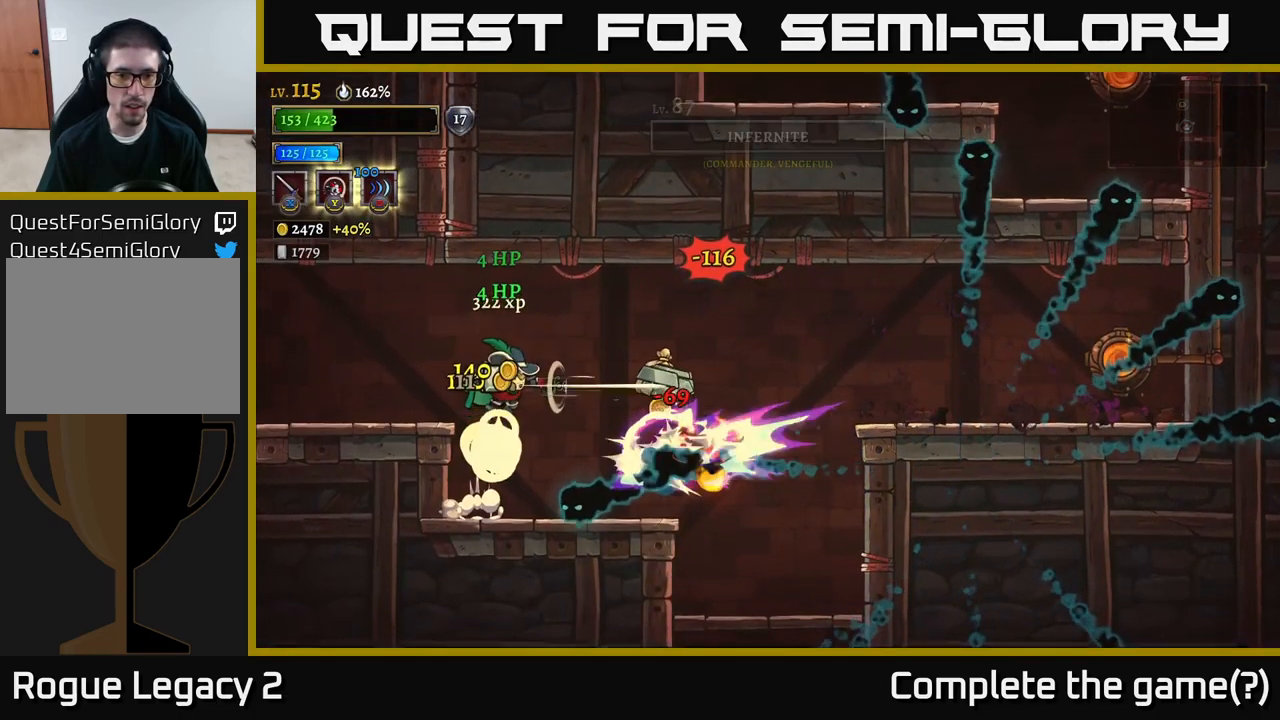
{"buttons": [], "left_stick": "center", "right_stick": "center", "events": [[217, "X", "down"], [350, "A", "down"], [367, "X", "up"], [500, "A", "up"]]}
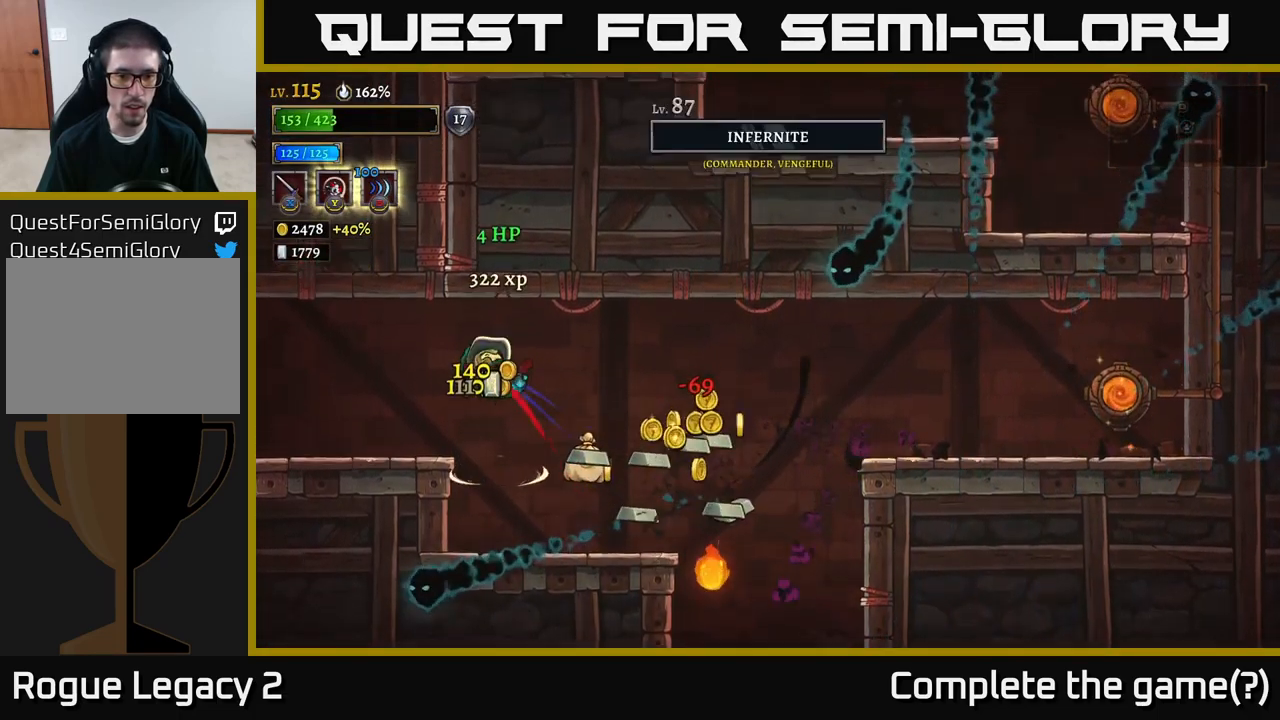
{"buttons": [], "left_stick": "right", "right_stick": "center", "events": [[300, "left_stick", "right"]]}
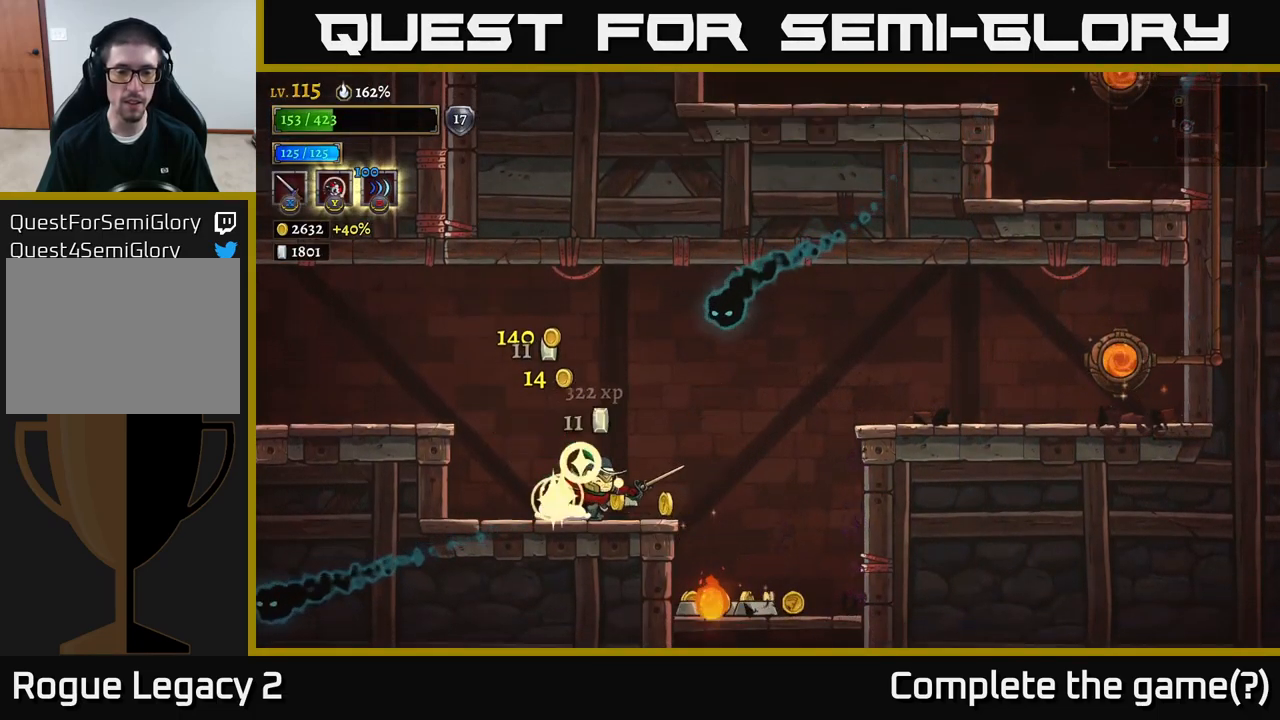
{"buttons": [], "left_stick": "right", "right_stick": "center", "events": []}
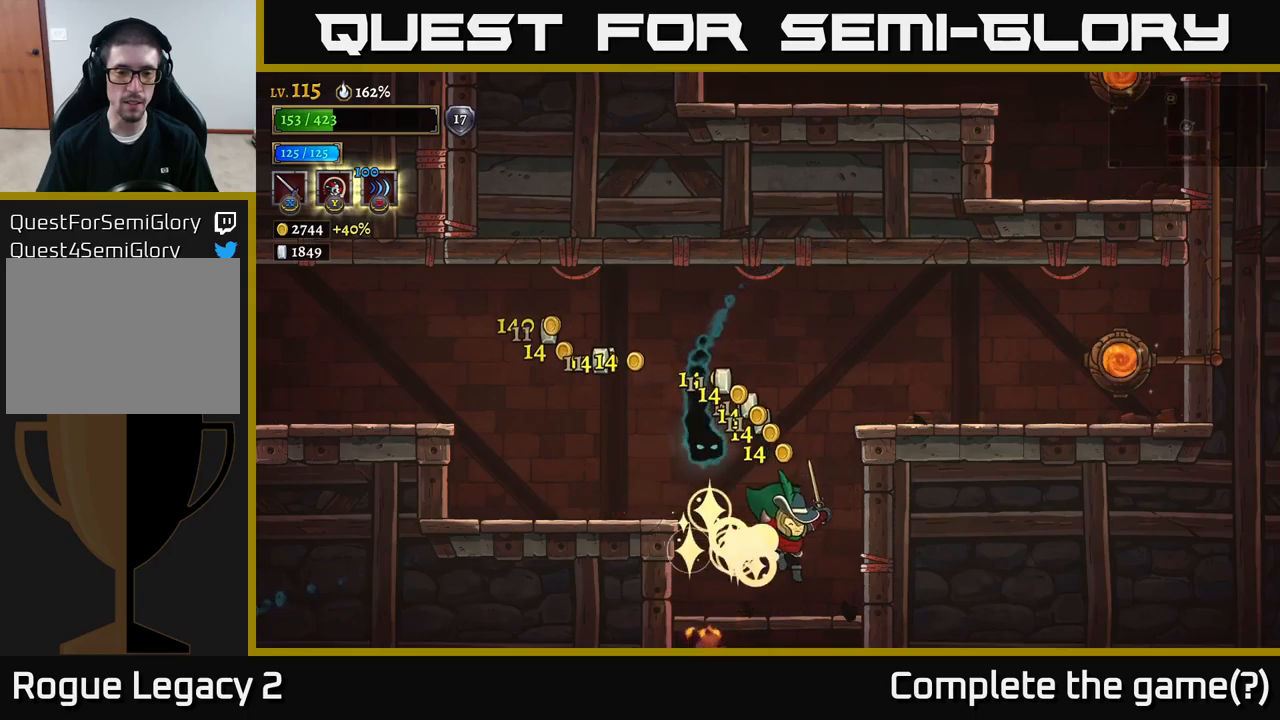
{"buttons": ["A"], "left_stick": "left", "right_stick": "center", "events": [[234, "A", "down"], [350, "left_stick", "up-left"], [400, "left_stick", "left"]]}
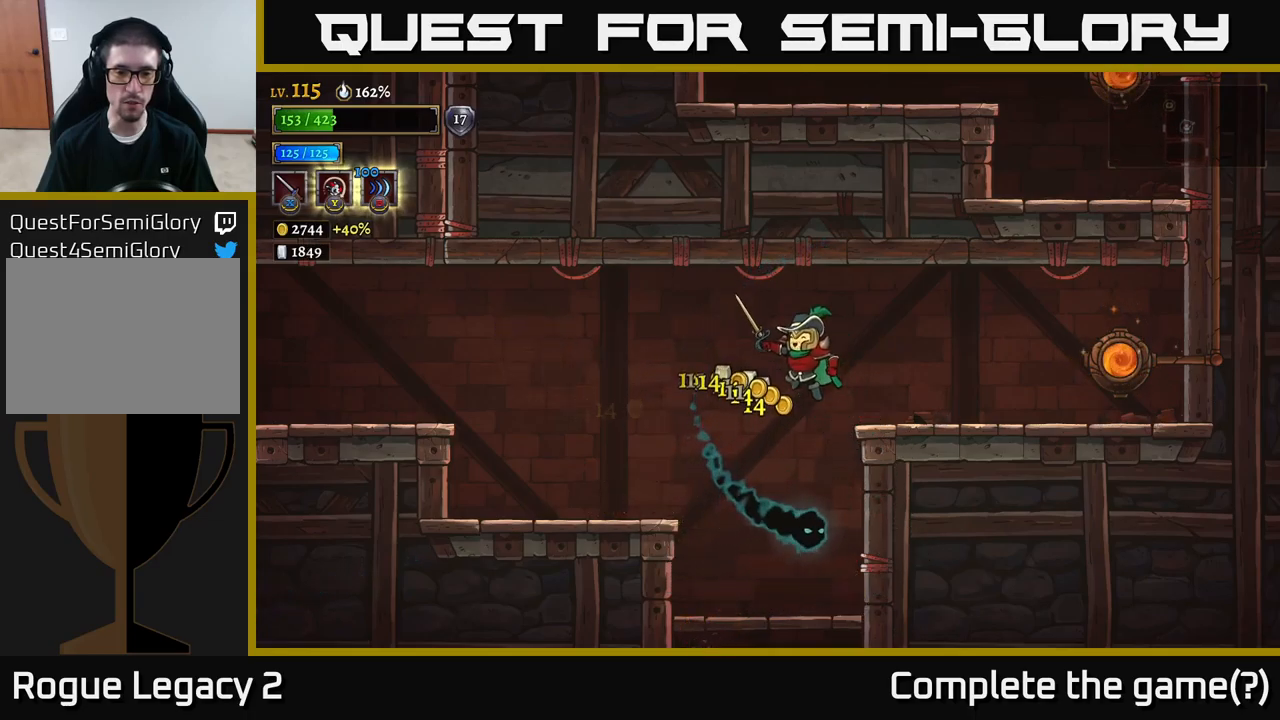
{"buttons": ["X"], "left_stick": "center", "right_stick": "center", "events": [[117, "left_stick", "right"], [134, "A", "up"], [284, "left_stick", "center"], [417, "X", "down"]]}
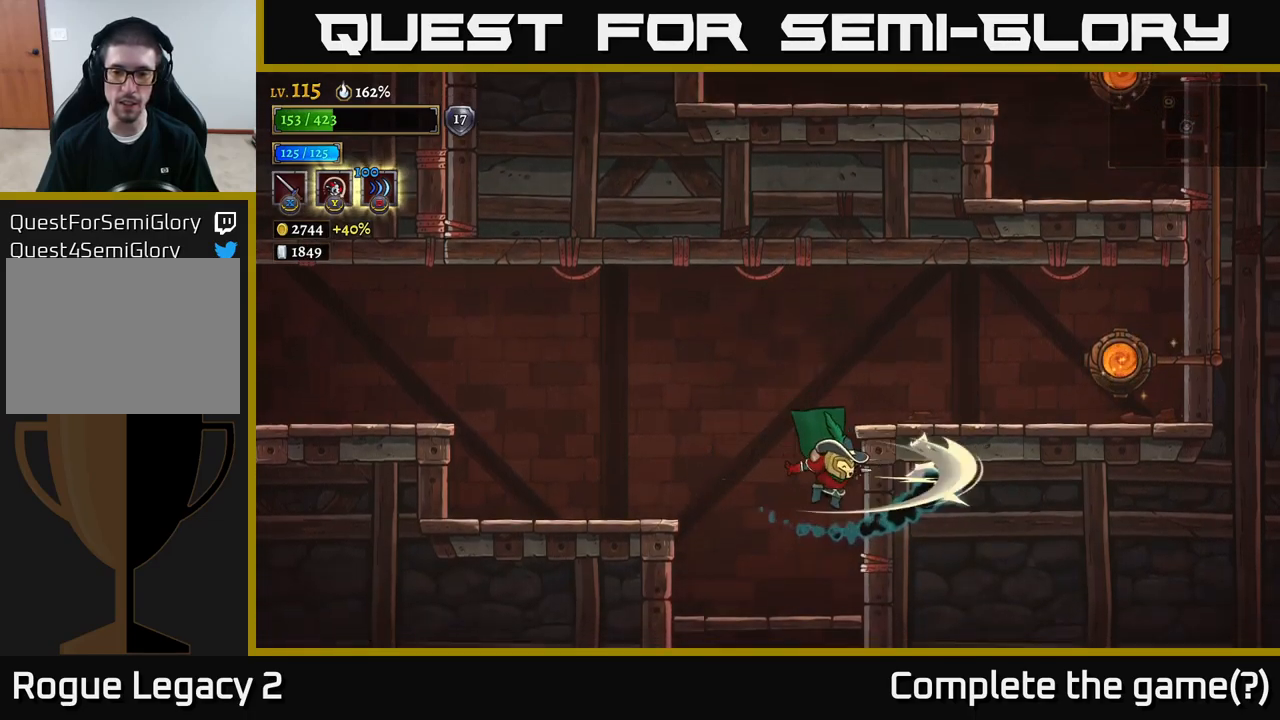
{"buttons": ["A"], "left_stick": "right", "right_stick": "center", "events": [[34, "X", "up"], [234, "A", "down"], [400, "left_stick", "right"]]}
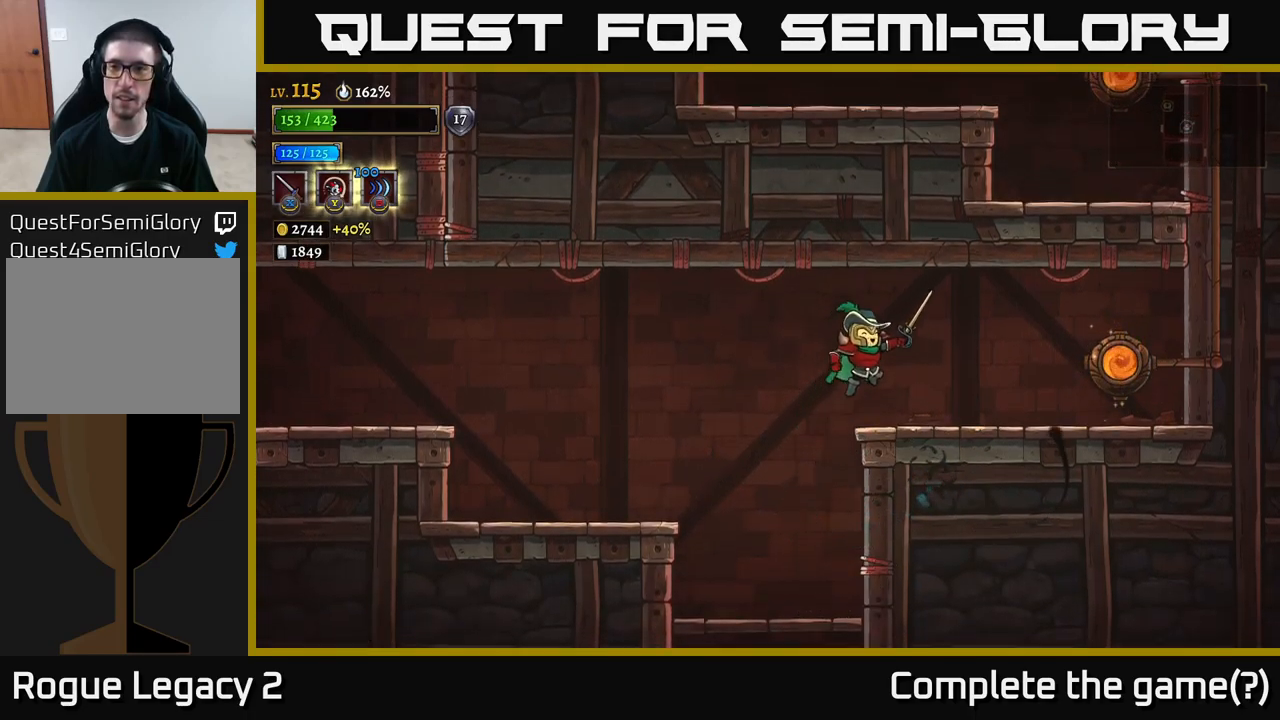
{"buttons": [], "left_stick": "right", "right_stick": "center", "events": [[100, "A", "up"]]}
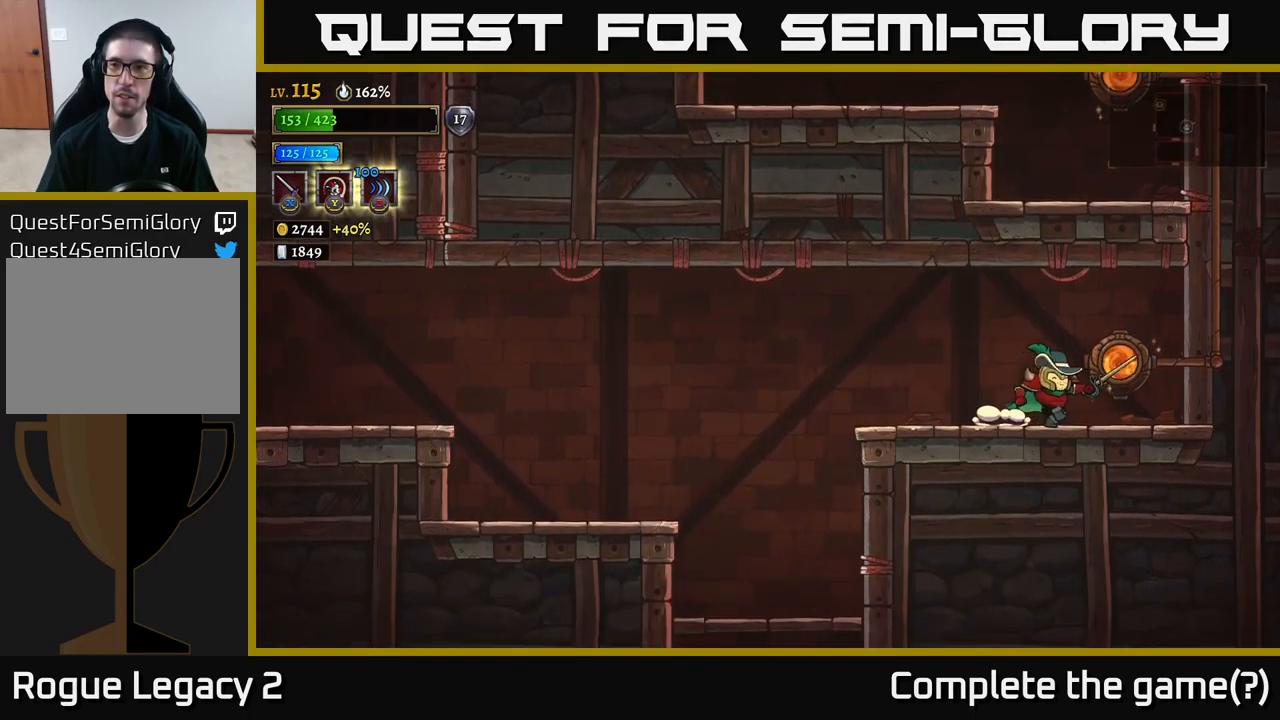
{"buttons": [], "left_stick": "center", "right_stick": "center", "events": [[234, "R1", "down"], [267, "left_stick", "center"], [300, "R1", "up"]]}
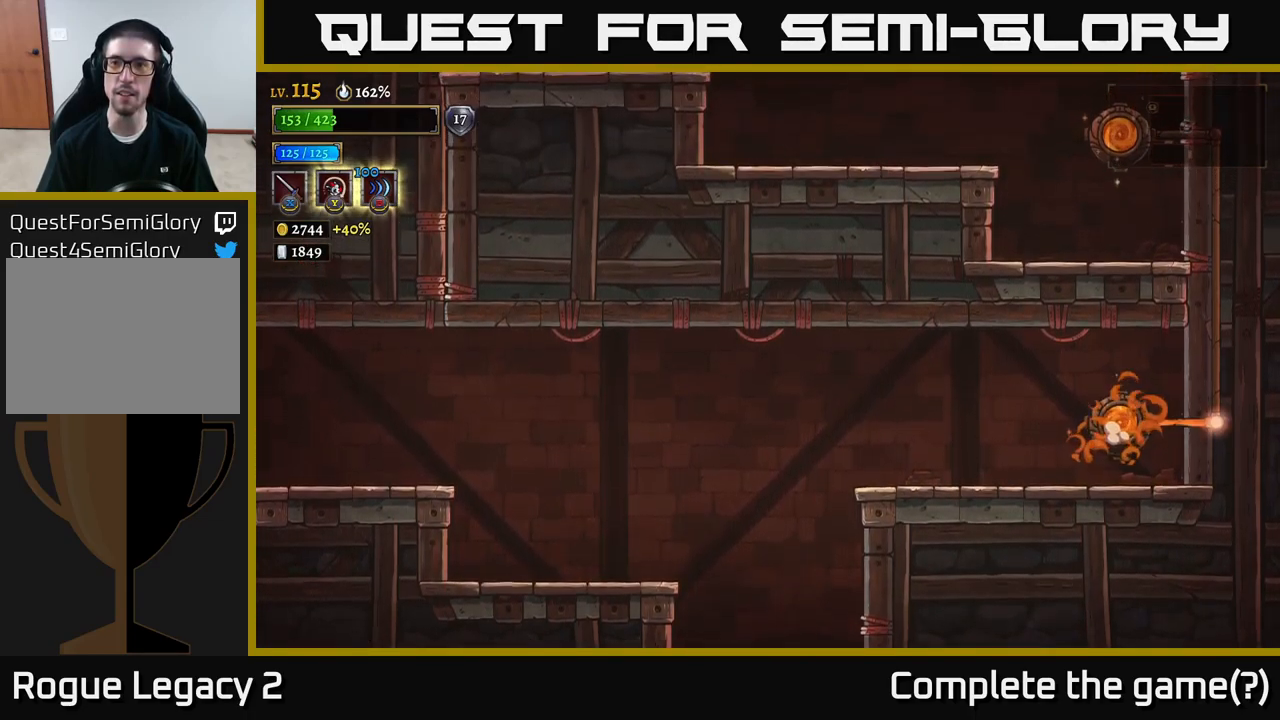
{"buttons": [], "left_stick": "left", "right_stick": "center", "events": [[367, "left_stick", "left"]]}
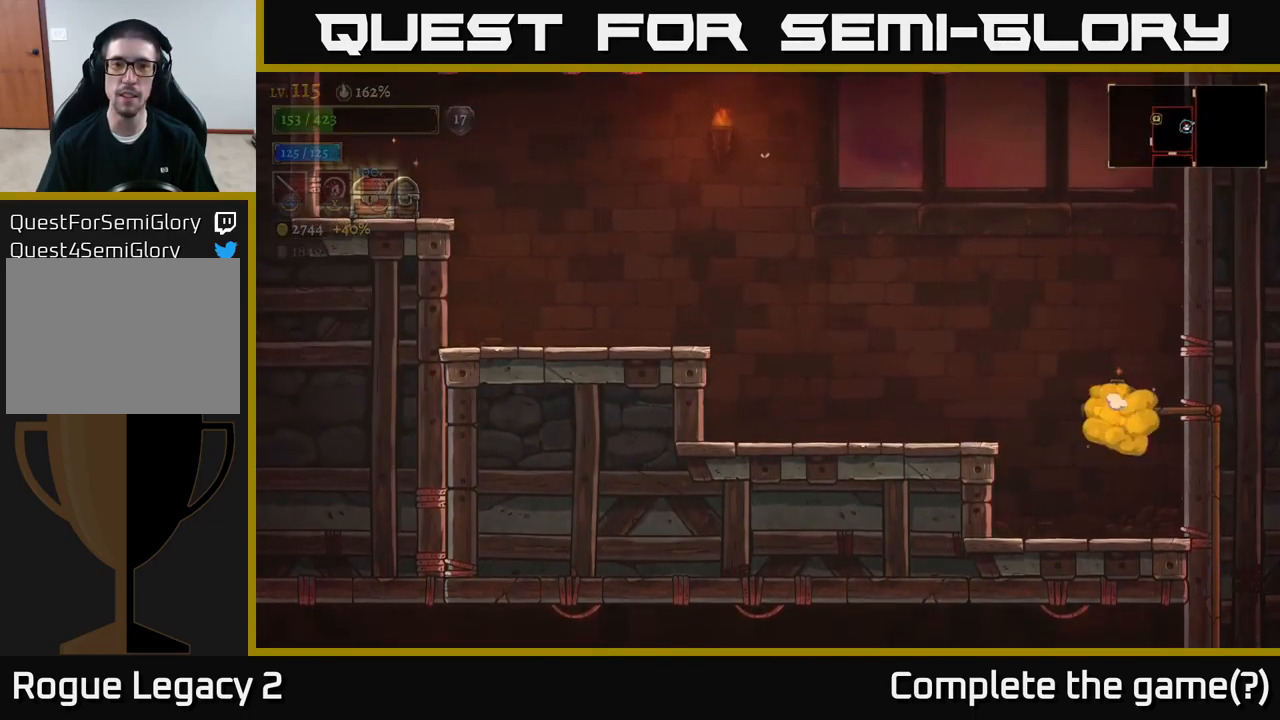
{"buttons": [], "left_stick": "left", "right_stick": "center", "events": [[184, "A", "down"], [450, "A", "up"]]}
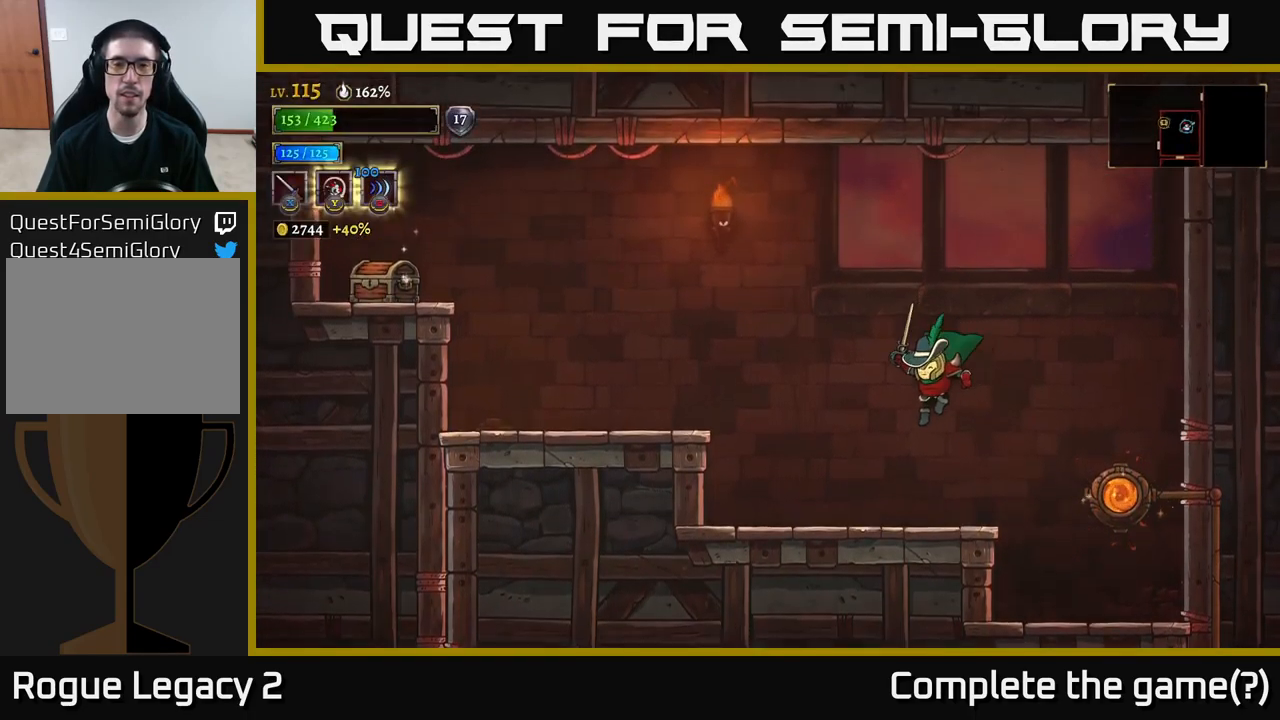
{"buttons": ["A"], "left_stick": "left", "right_stick": "center", "events": [[400, "A", "down"]]}
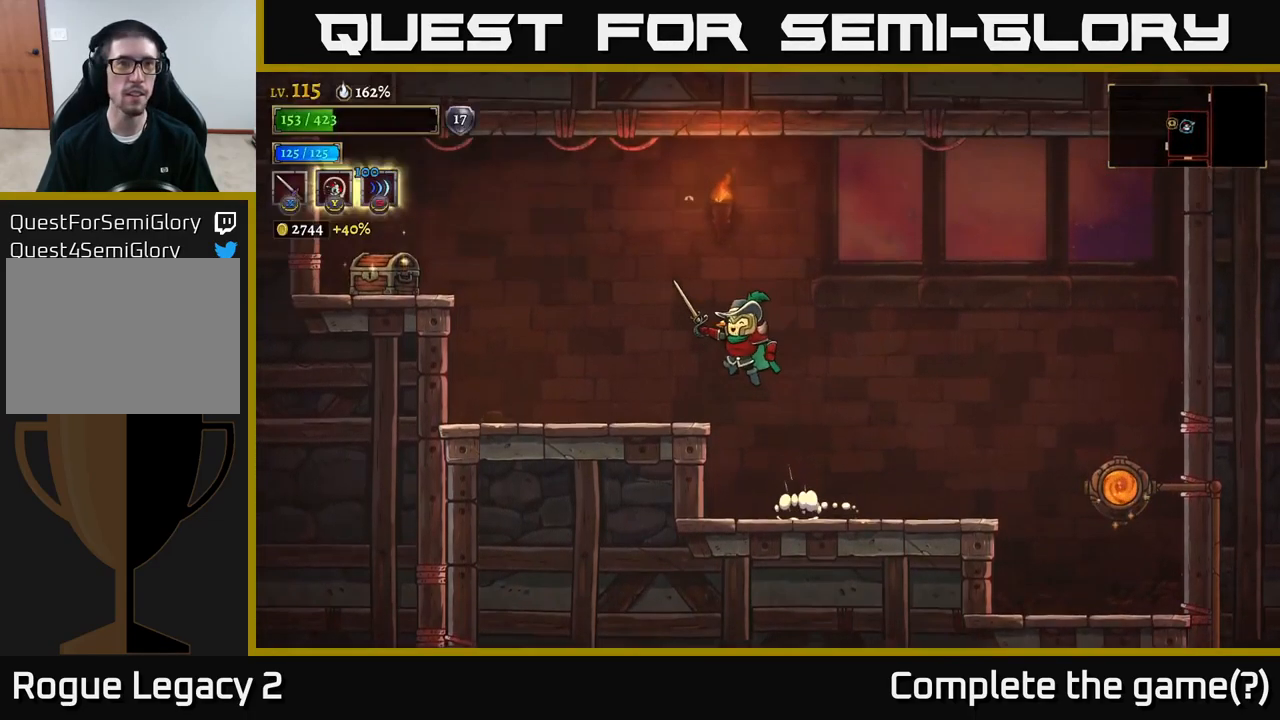
{"buttons": [], "left_stick": "left", "right_stick": "center", "events": [[50, "A", "up"], [117, "A", "down"], [267, "A", "up"], [267, "L2", "down"], [500, "L2", "up"]]}
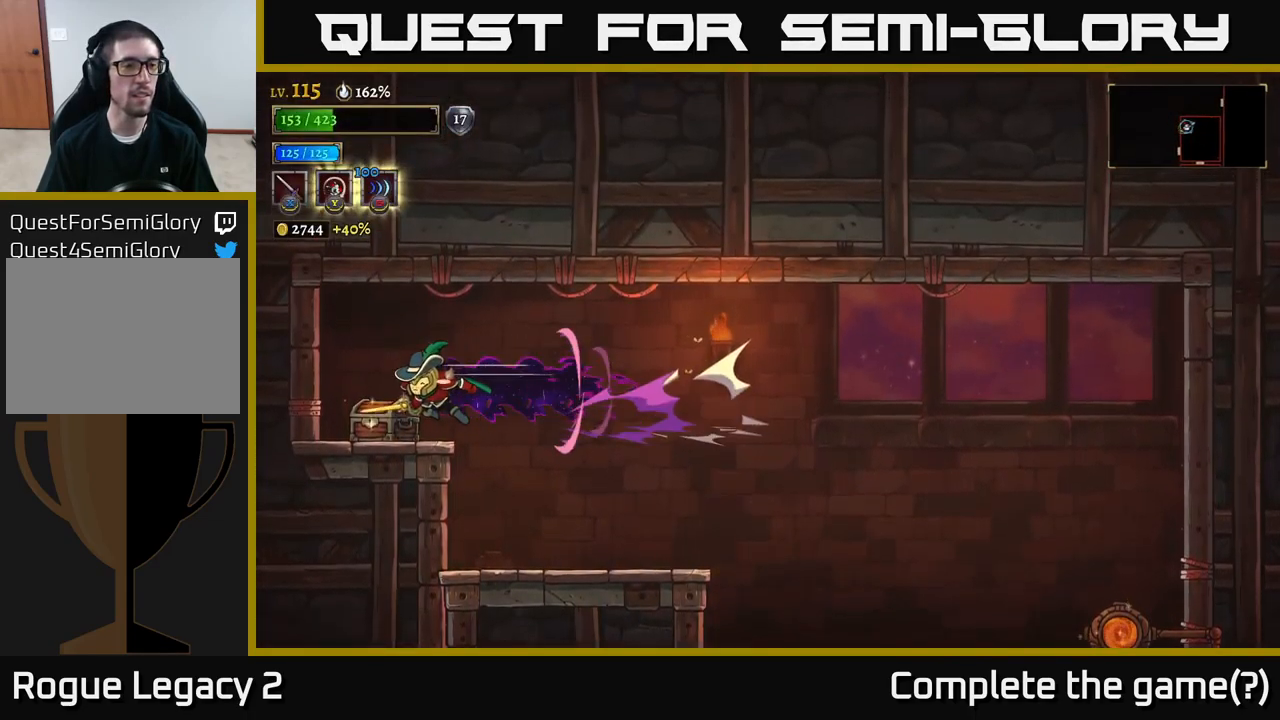
{"buttons": [], "left_stick": "center", "right_stick": "center", "events": [[167, "left_stick", "right"], [283, "R1", "down"], [333, "left_stick", "left"], [416, "R1", "up"], [500, "left_stick", "center"]]}
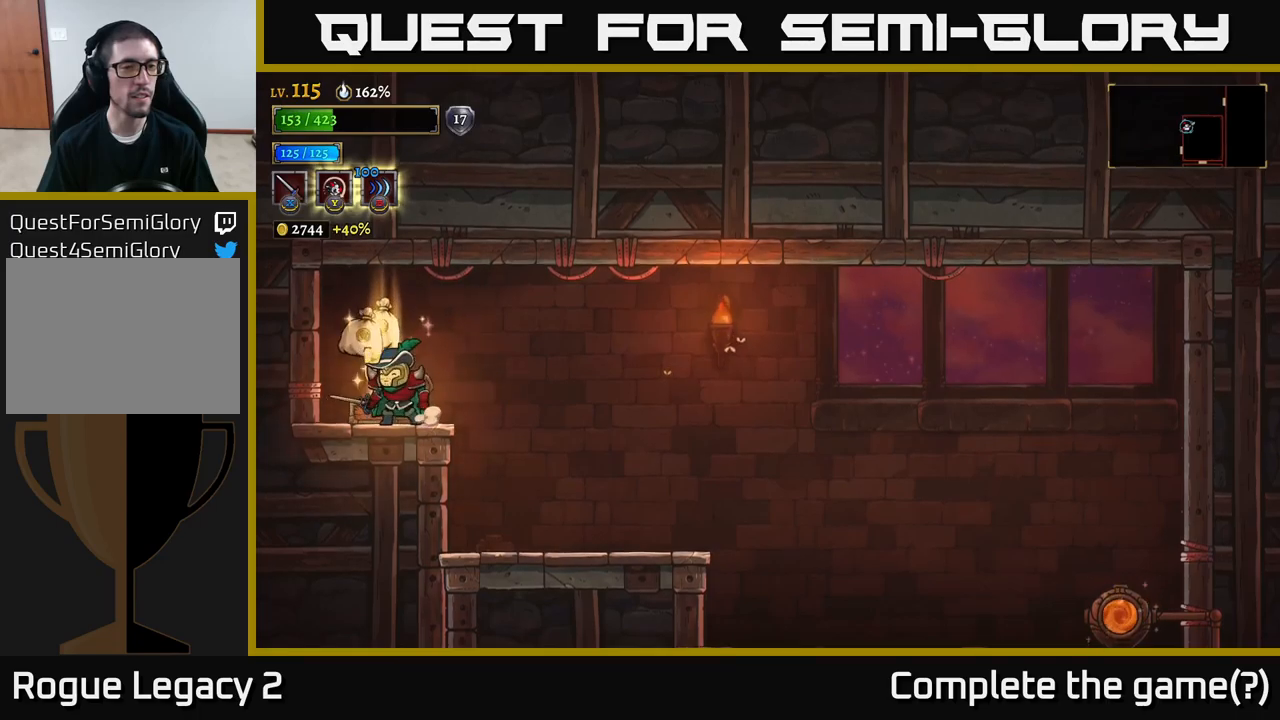
{"buttons": [], "left_stick": "right", "right_stick": "center", "events": [[116, "left_stick", "right"], [250, "left_stick", "left"], [466, "left_stick", "right"]]}
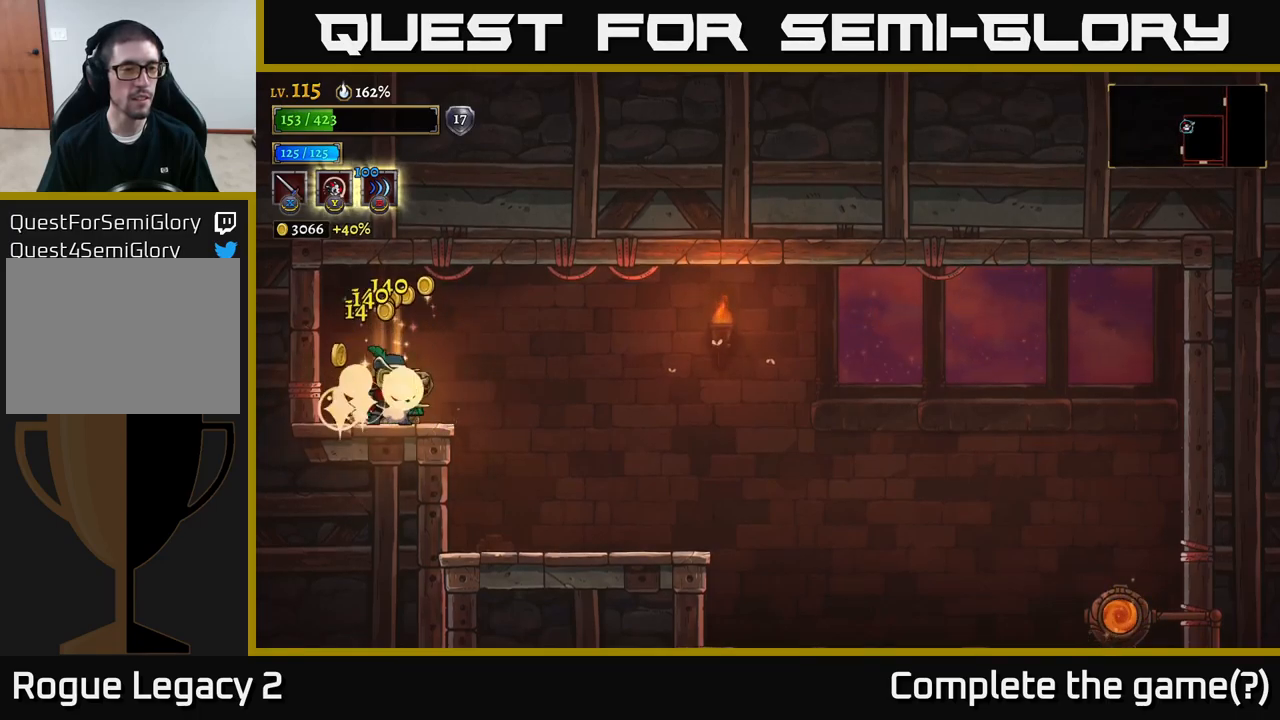
{"buttons": [], "left_stick": "left", "right_stick": "center", "events": [[483, "left_stick", "left"]]}